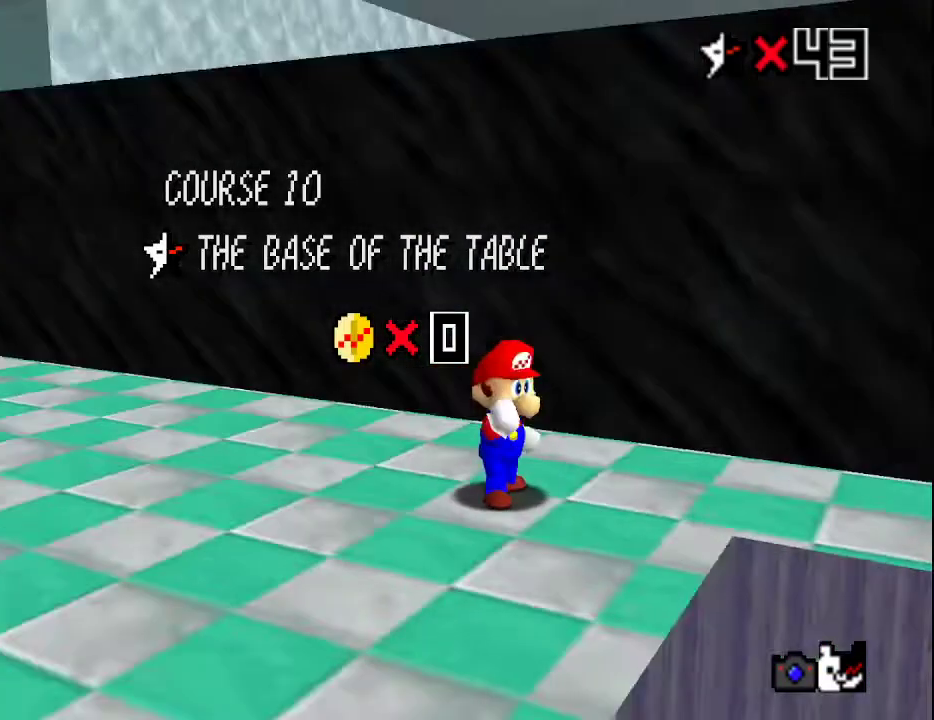
Gameplay with a controller (Nintendo layout); each line is a JSON object with the inputs held at the frame after it. "events" lists button and stick changes between this image and that frame as [ms after this image, input, new state], when the widget could be followed in between. Not read: L3 R3.
{"buttons": ["A"], "left_stick": "center", "events": [[450, "A", "down"]]}
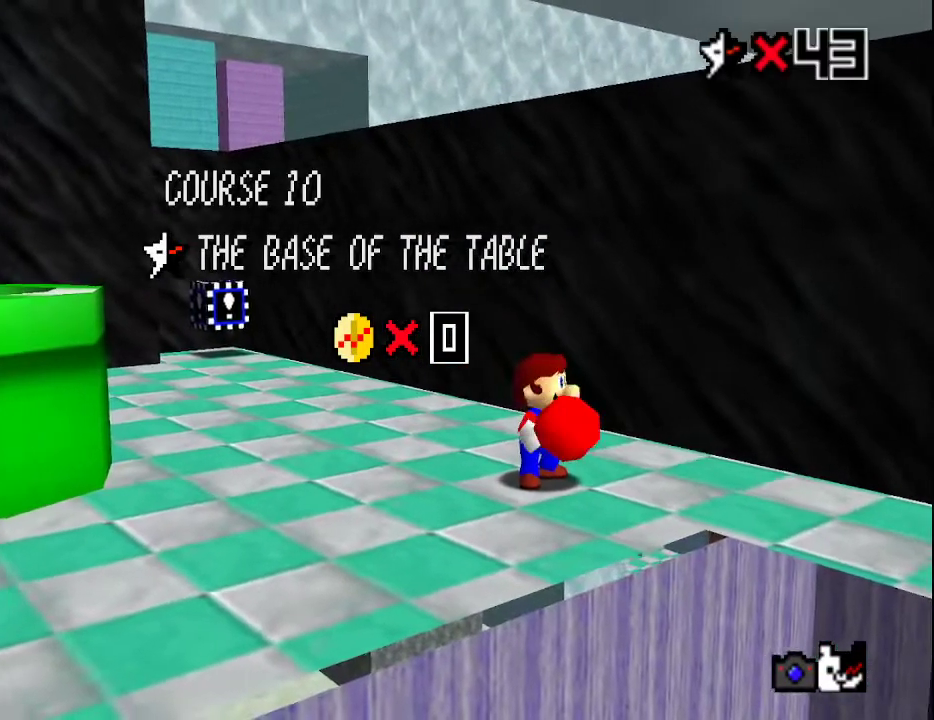
{"buttons": [], "left_stick": "up-left", "events": [[17, "A", "up"], [83, "A", "down"], [133, "A", "up"], [200, "A", "down"], [300, "A", "up"], [417, "A", "down"], [450, "A", "up"], [450, "left_stick", "up-left"]]}
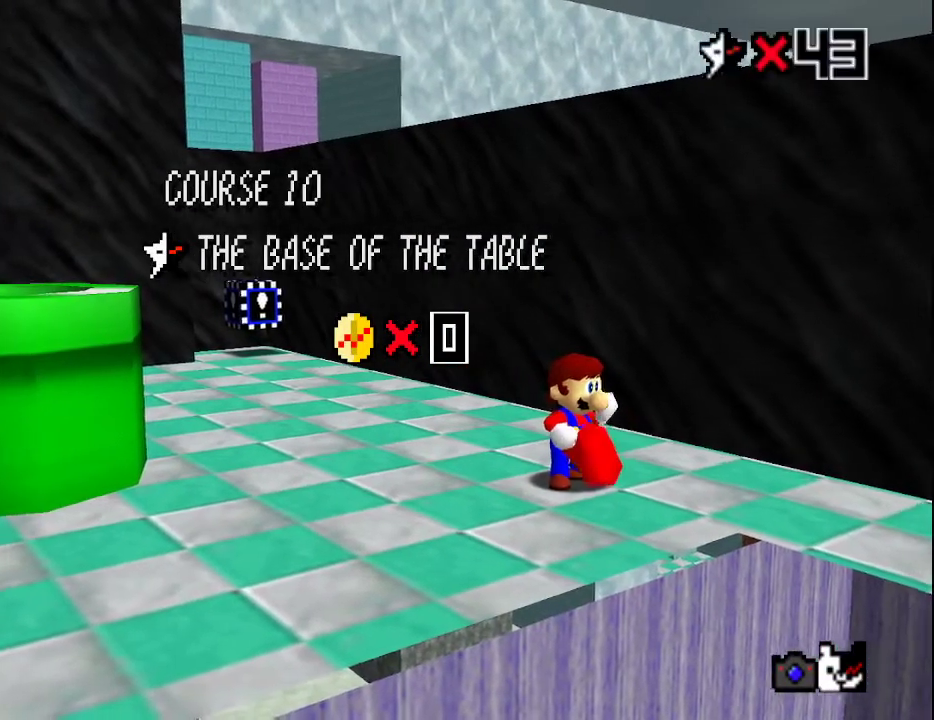
{"buttons": ["A"], "left_stick": "up-left", "events": [[50, "A", "down"], [217, "A", "up"], [283, "A", "down"], [317, "A", "up"], [367, "A", "down"], [417, "A", "up"], [467, "A", "down"]]}
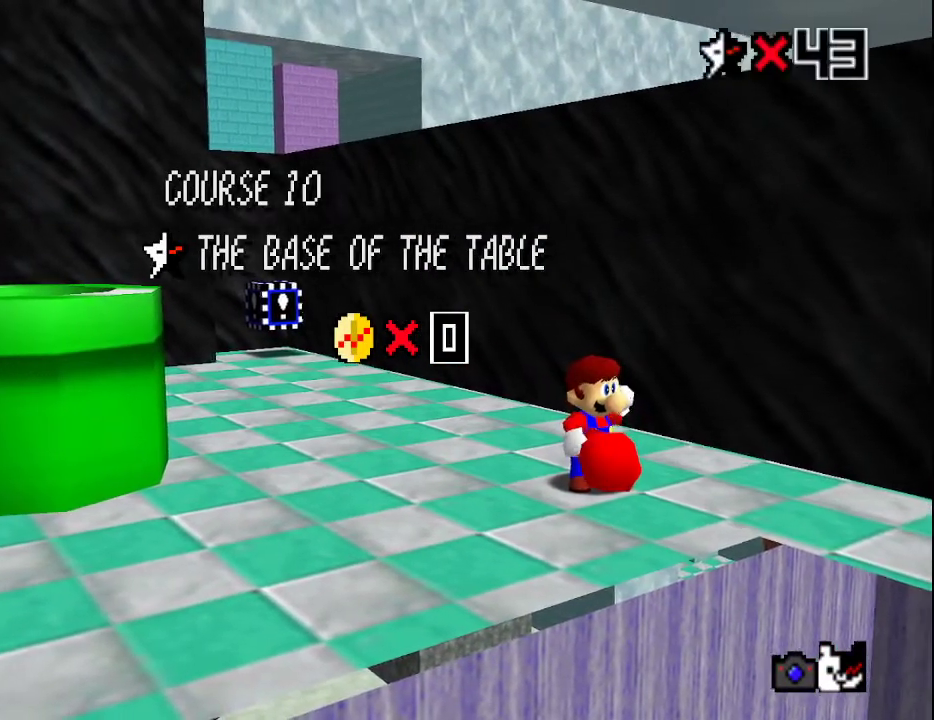
{"buttons": ["A"], "left_stick": "up-left", "events": [[150, "A", "up"], [217, "A", "down"], [250, "A", "up"], [300, "A", "down"], [333, "A", "up"], [500, "A", "down"]]}
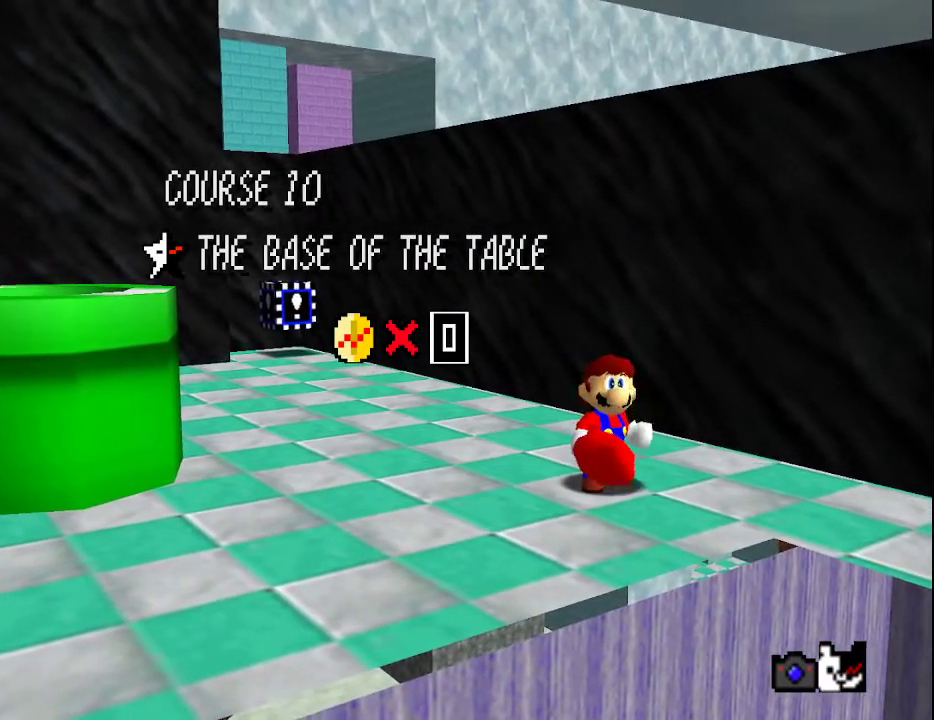
{"buttons": ["A"], "left_stick": "up-left", "events": [[33, "A", "up"], [117, "A", "down"], [150, "A", "up"], [217, "A", "down"], [250, "A", "up"], [317, "A", "down"], [333, "A", "up"], [400, "A", "down"], [433, "A", "up"], [500, "A", "down"]]}
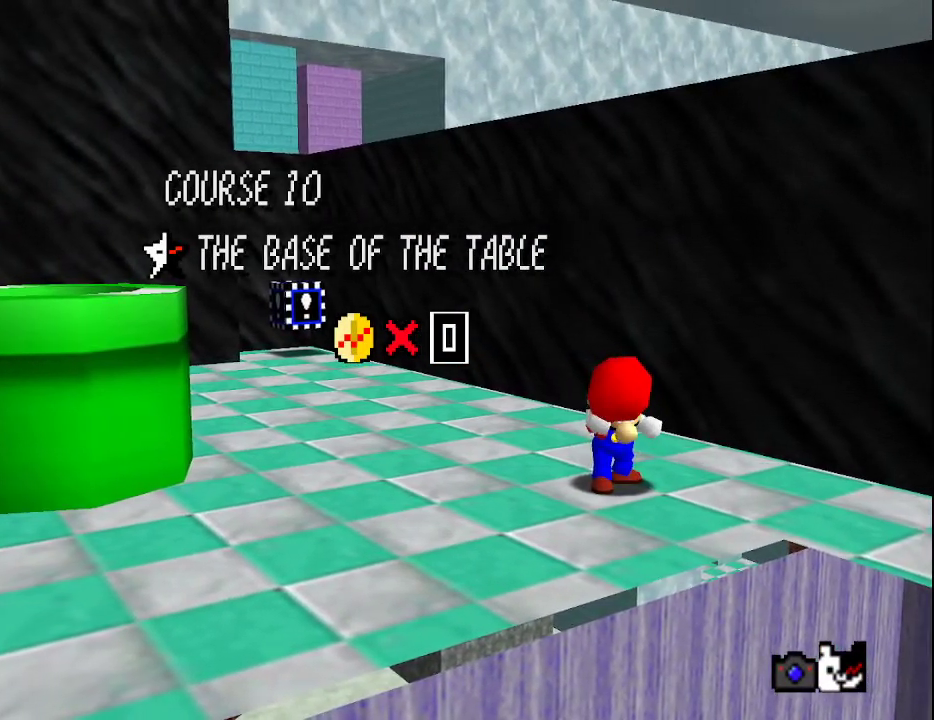
{"buttons": ["A"], "left_stick": "up-left", "events": [[67, "A", "up"], [100, "A", "down"], [150, "A", "up"], [317, "A", "down"], [333, "A", "up"], [417, "A", "down"], [433, "A", "up"], [500, "A", "down"]]}
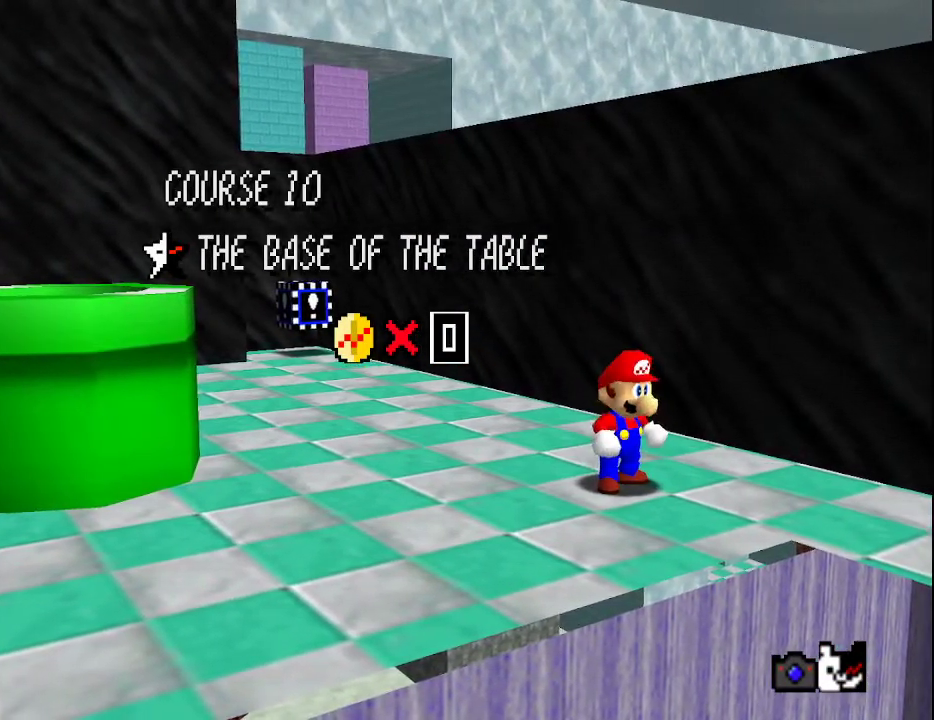
{"buttons": [], "left_stick": "up-left", "events": [[33, "A", "up"], [217, "A", "down"], [333, "A", "up"], [400, "A", "down"], [467, "A", "up"]]}
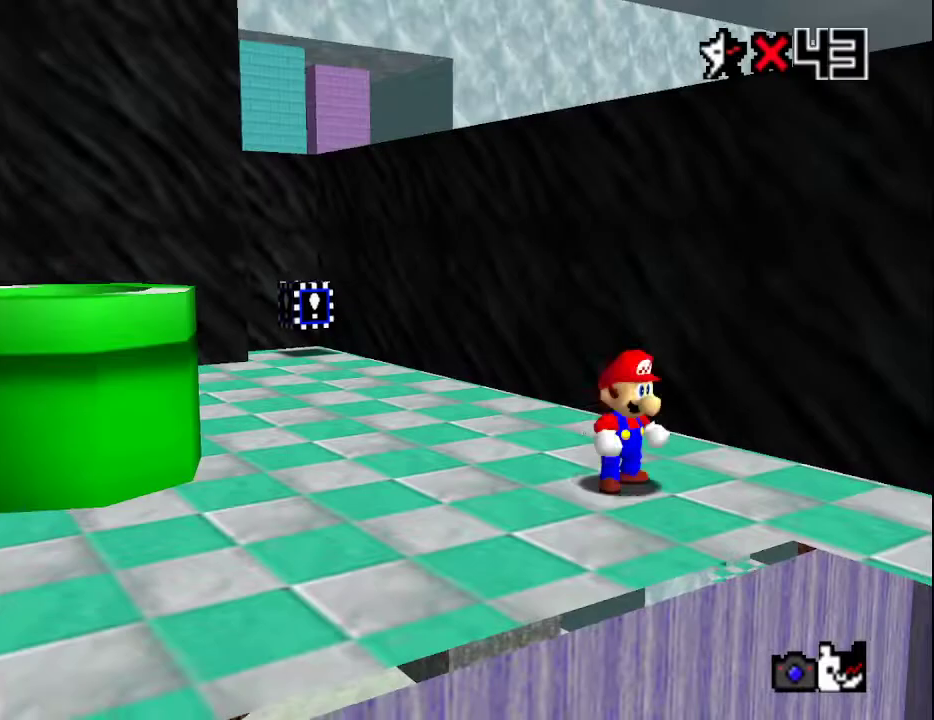
{"buttons": [], "left_stick": "up-left", "events": [[300, "A", "down"], [433, "A", "up"]]}
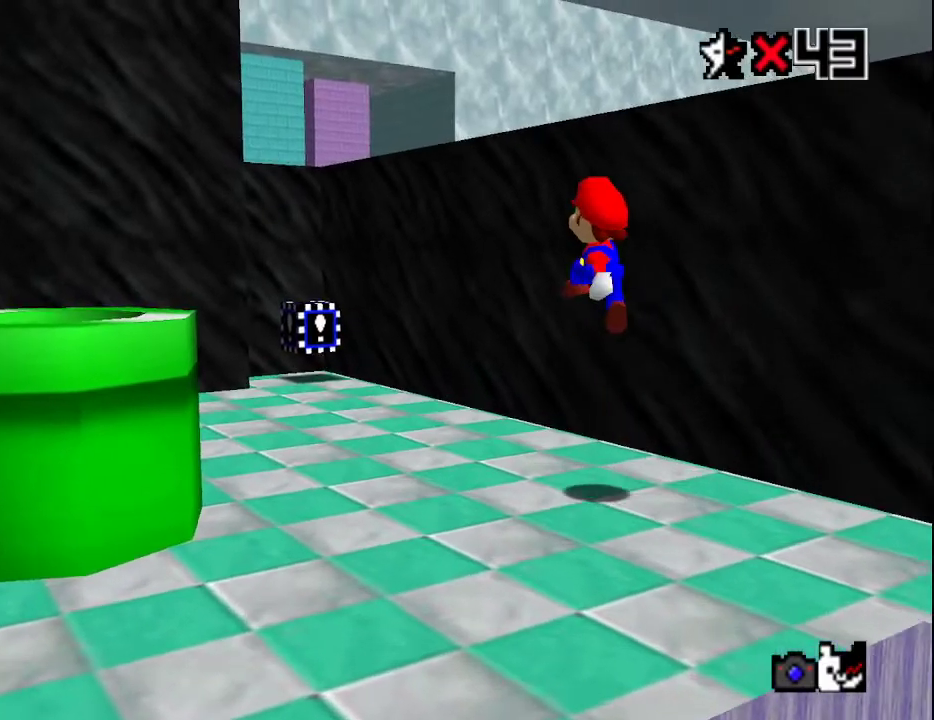
{"buttons": ["A"], "left_stick": "up-left", "events": [[367, "B", "down"], [400, "A", "down"], [467, "B", "up"]]}
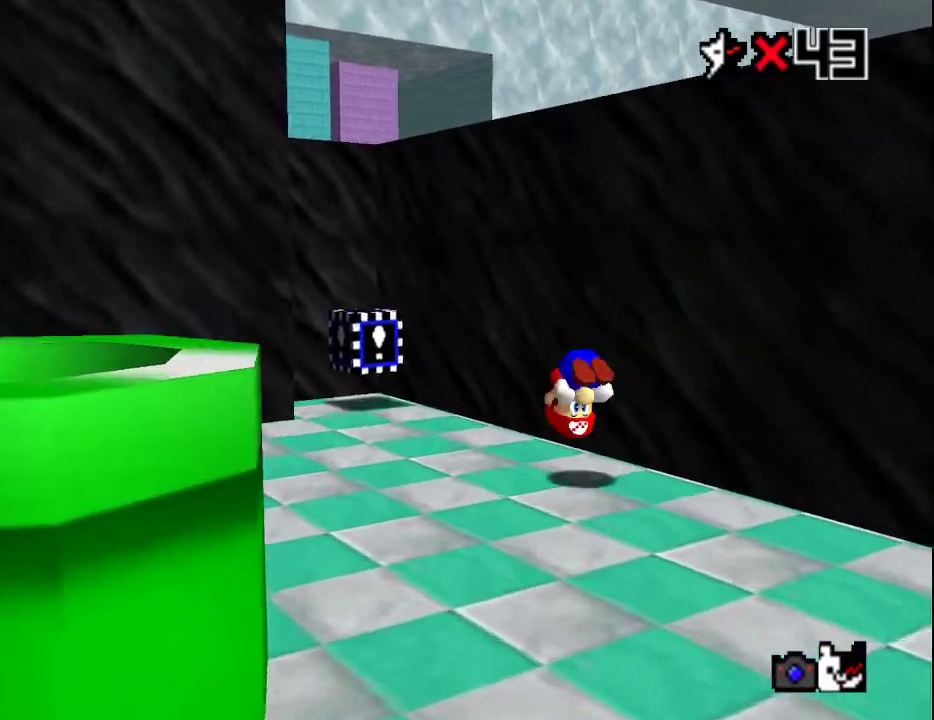
{"buttons": ["B"], "left_stick": "center", "events": [[67, "A", "up"], [383, "left_stick", "center"], [483, "B", "down"]]}
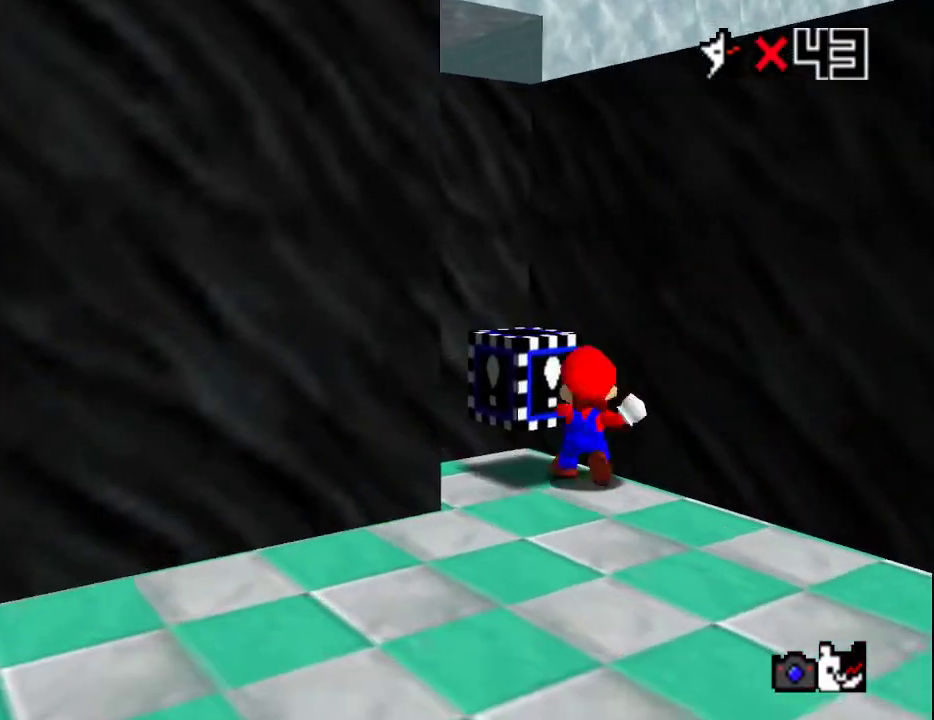
{"buttons": [], "left_stick": "up-left", "events": [[67, "B", "up"], [350, "left_stick", "up-left"], [417, "C_LEFT", "down"], [483, "C_LEFT", "up"]]}
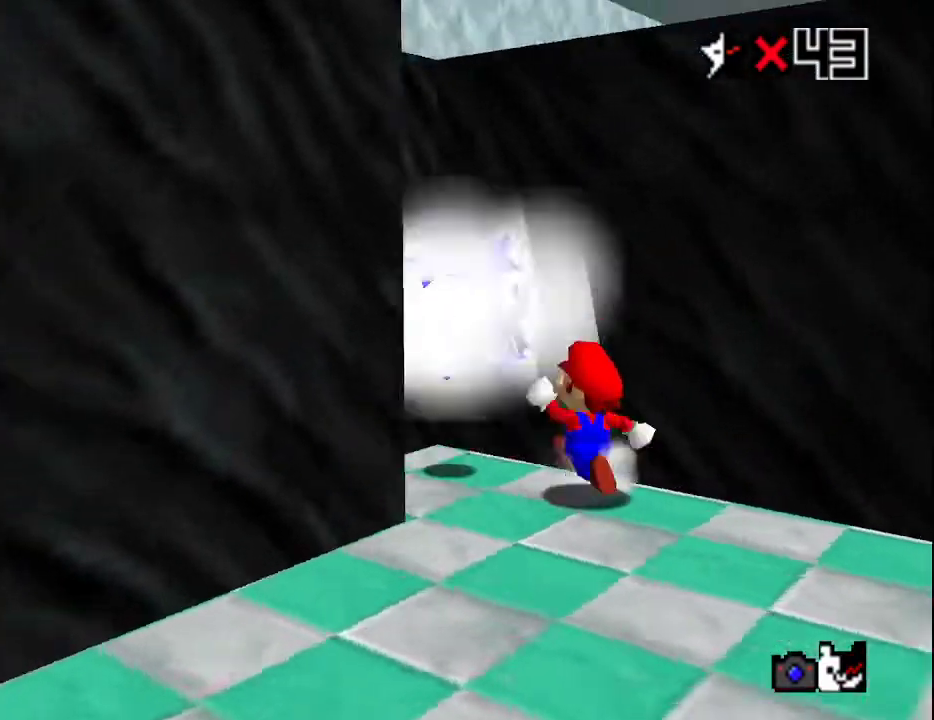
{"buttons": [], "left_stick": "up-right", "events": [[267, "C_RIGHT", "down"], [267, "left_stick", "down"], [317, "C_RIGHT", "up"], [317, "left_stick", "down-right"], [450, "left_stick", "up-right"]]}
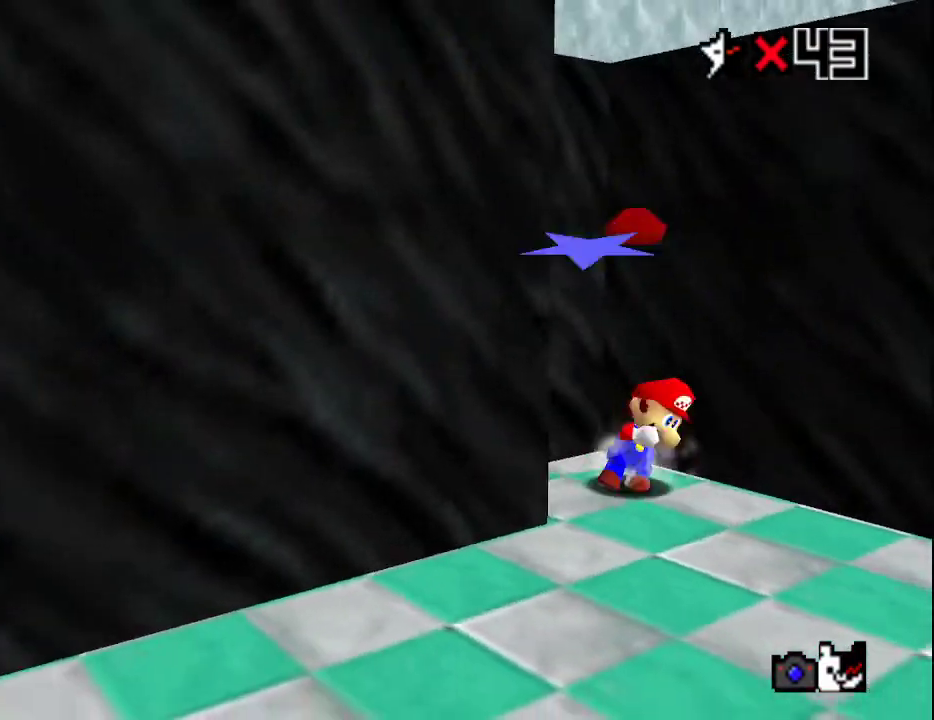
{"buttons": ["A"], "left_stick": "up", "events": [[33, "left_stick", "up"], [167, "A", "down"]]}
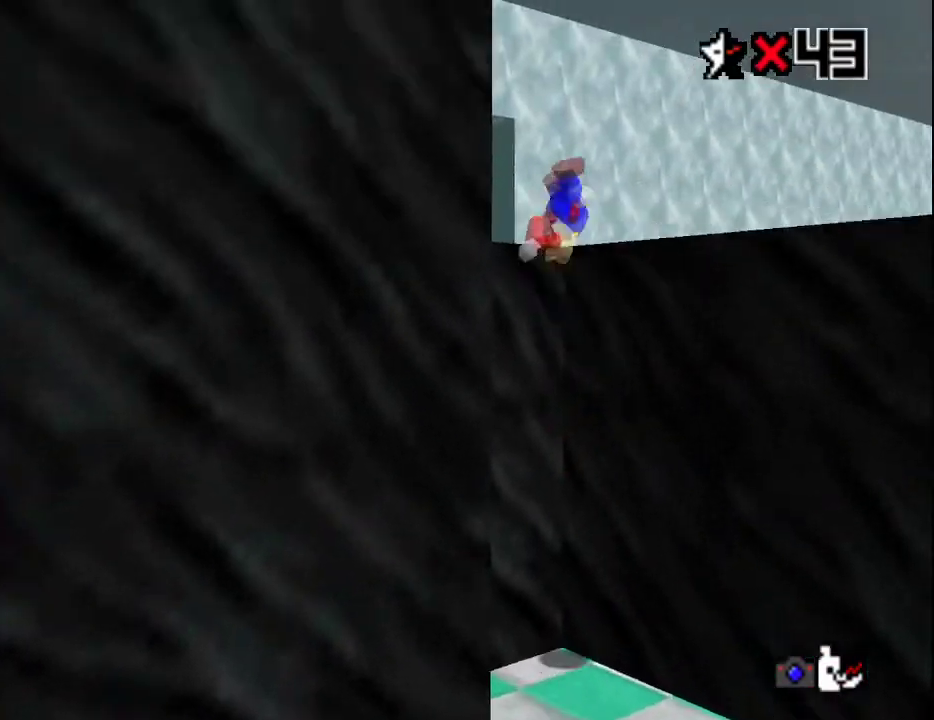
{"buttons": ["B"], "left_stick": "up", "events": [[17, "A", "up"], [100, "R1", "down"], [200, "R1", "up"], [500, "B", "down"]]}
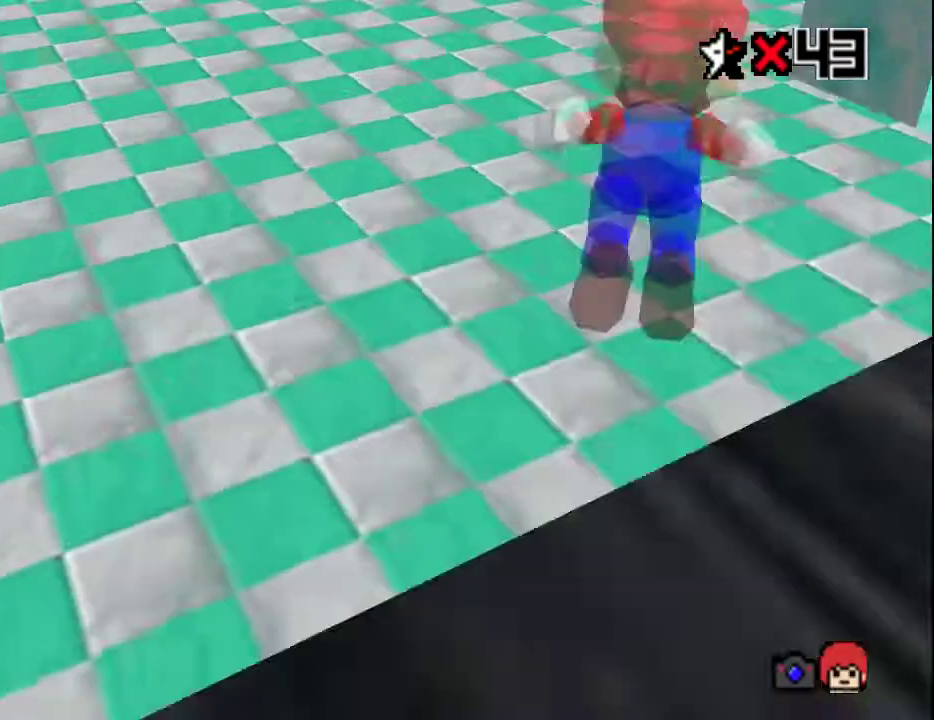
{"buttons": [], "left_stick": "up", "events": [[150, "B", "up"], [317, "A", "down"], [333, "B", "down"], [433, "B", "up"], [467, "A", "up"]]}
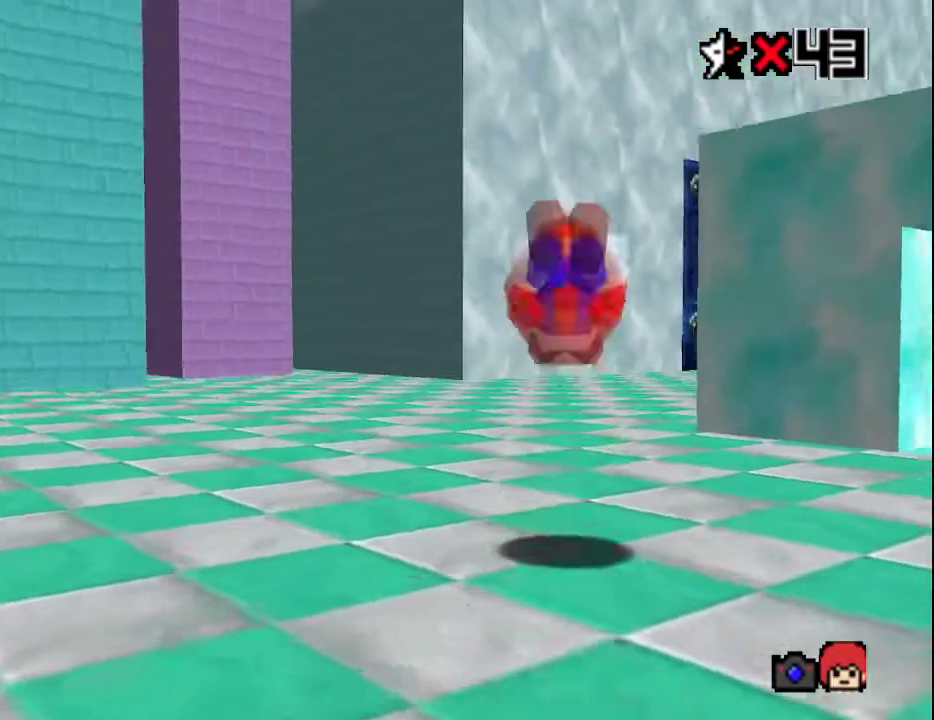
{"buttons": ["A", "B"], "left_stick": "up", "events": [[417, "A", "down"], [467, "B", "down"]]}
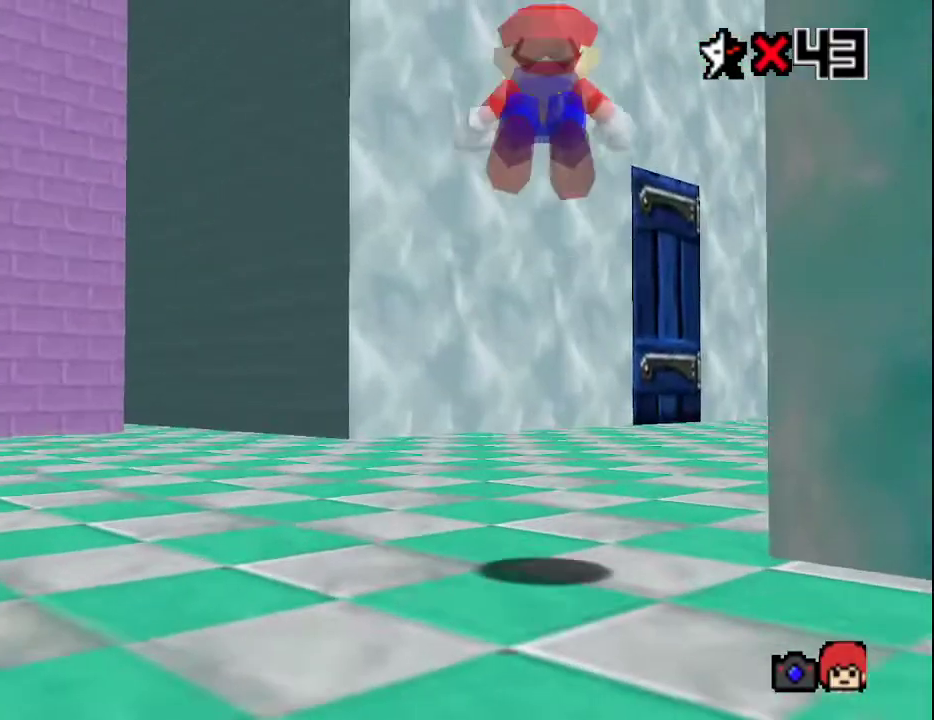
{"buttons": [], "left_stick": "up", "events": [[83, "A", "up"], [83, "B", "up"]]}
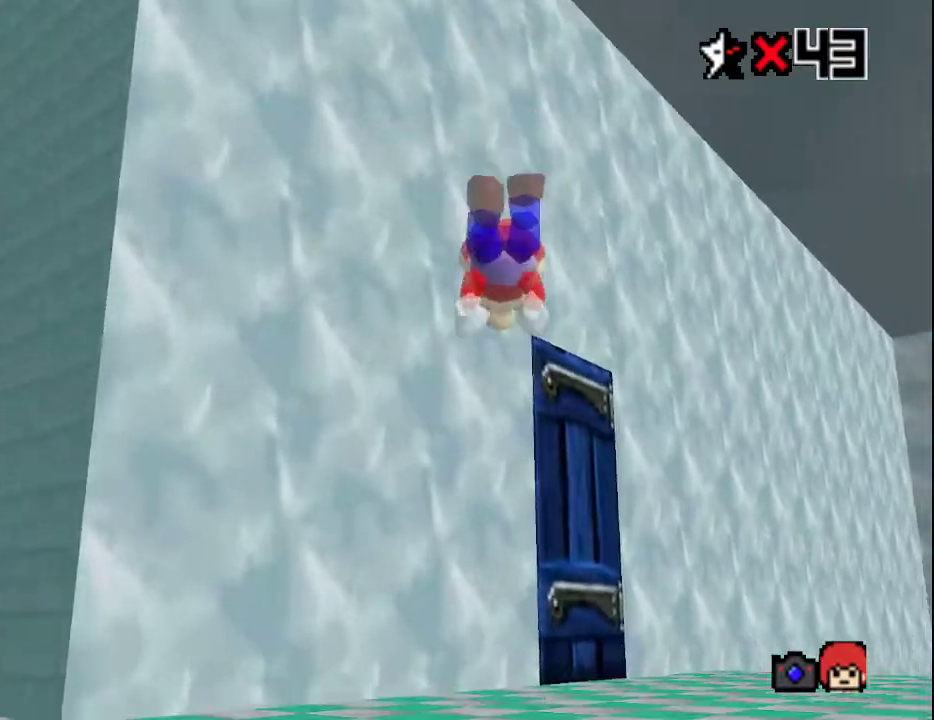
{"buttons": ["C_DOWN"], "left_stick": "up", "events": [[333, "A", "down"], [367, "B", "down"], [367, "R1", "down"], [467, "A", "up"], [467, "B", "up"], [467, "C_DOWN", "down"], [467, "R1", "up"]]}
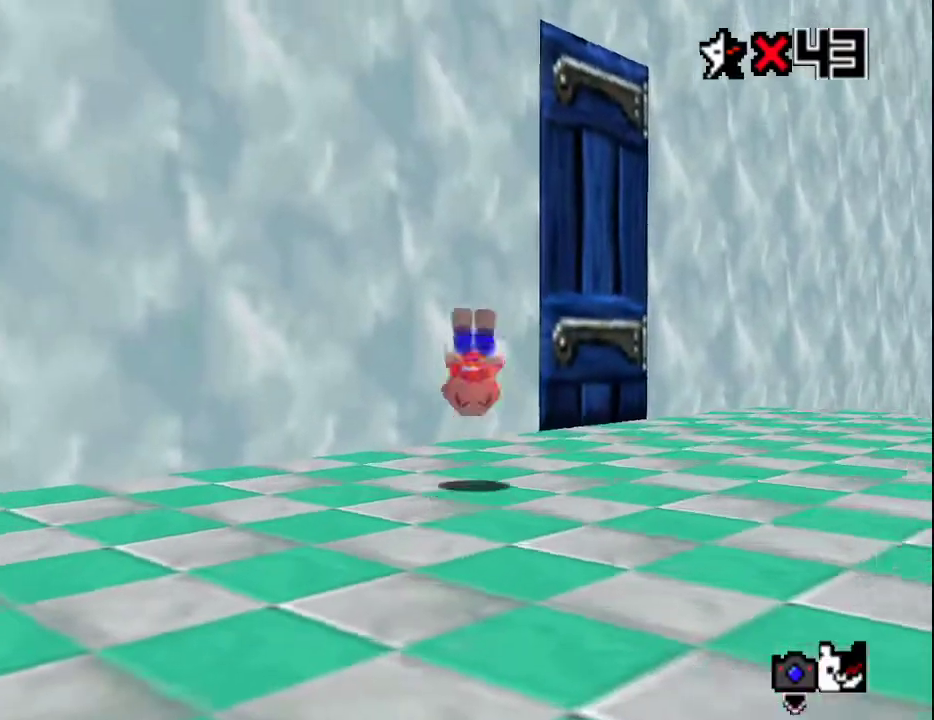
{"buttons": [], "left_stick": "up-left", "events": [[50, "C_DOWN", "up"], [50, "C_LEFT", "down"], [117, "C_LEFT", "up"], [183, "C_LEFT", "down"], [300, "C_LEFT", "up"], [417, "left_stick", "up-left"]]}
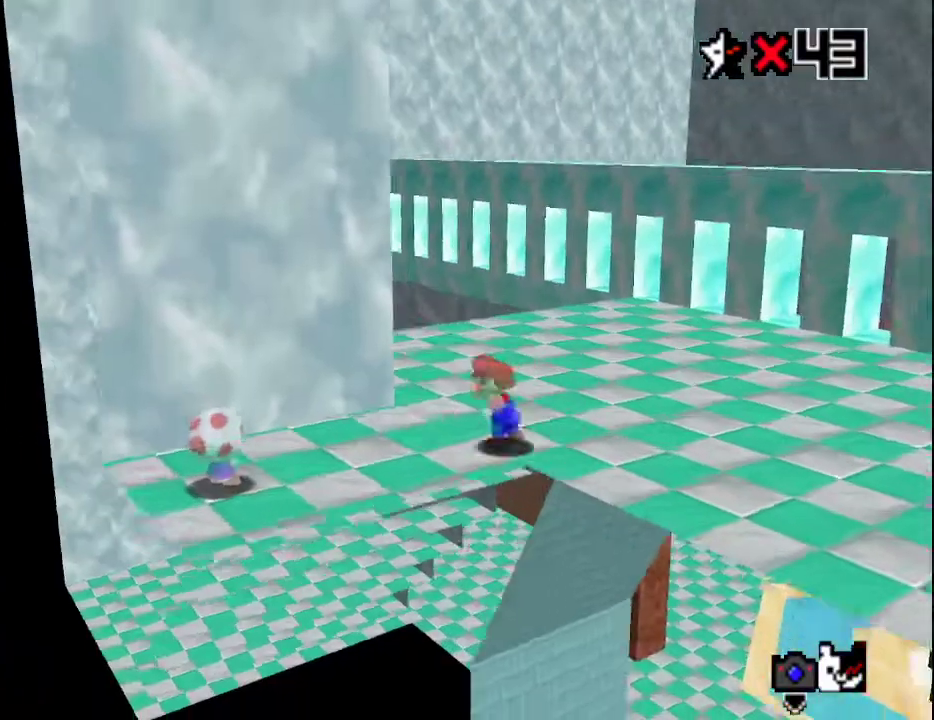
{"buttons": [], "left_stick": "center", "events": [[167, "left_stick", "down-left"], [233, "left_stick", "center"]]}
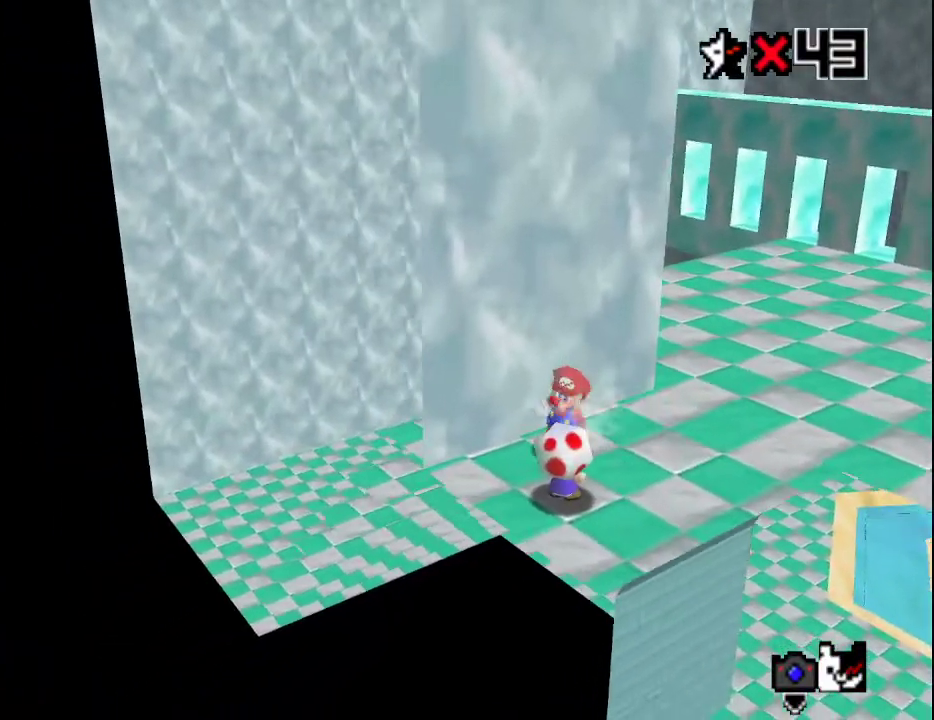
{"buttons": ["B"], "left_stick": "center", "events": [[467, "B", "down"]]}
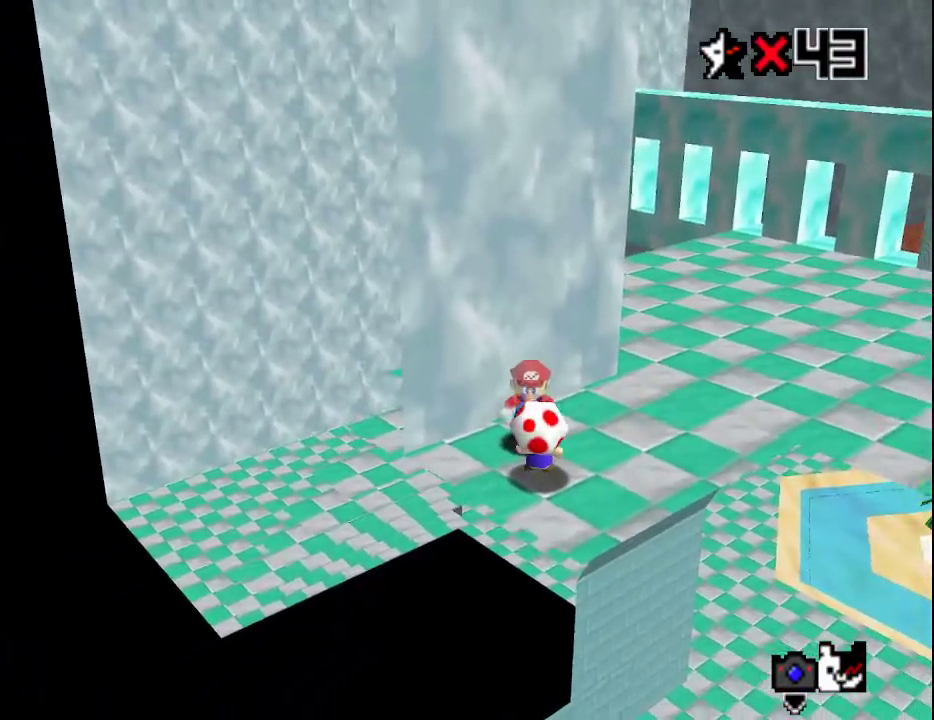
{"buttons": [], "left_stick": "center", "events": [[33, "B", "up"]]}
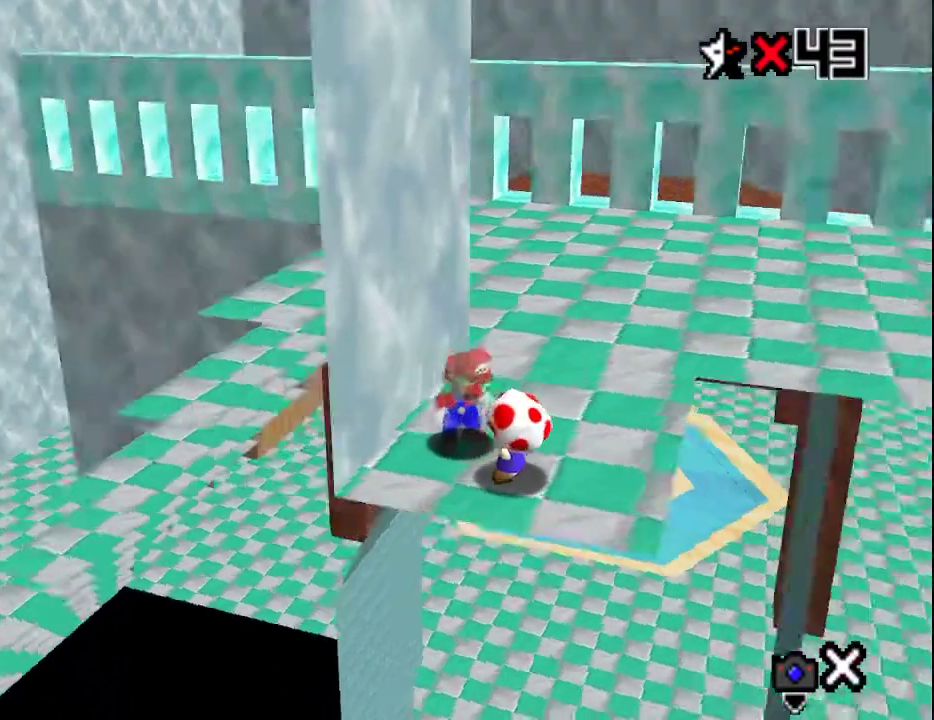
{"buttons": [], "left_stick": "center", "events": []}
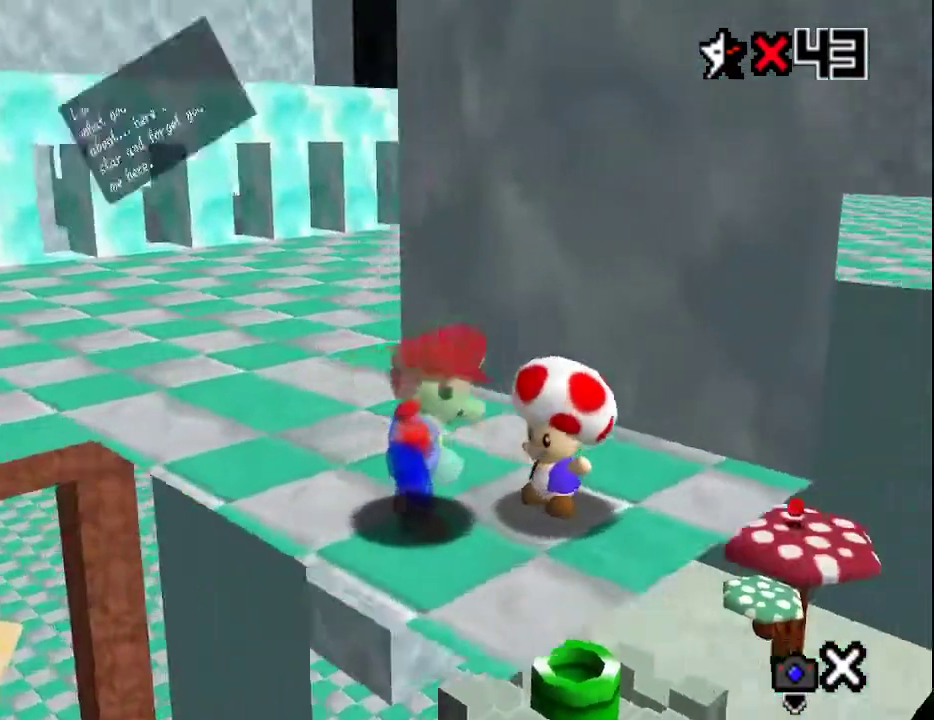
{"buttons": [], "left_stick": "center", "events": [[100, "A", "down"], [100, "B", "down"], [233, "A", "up"], [233, "B", "up"]]}
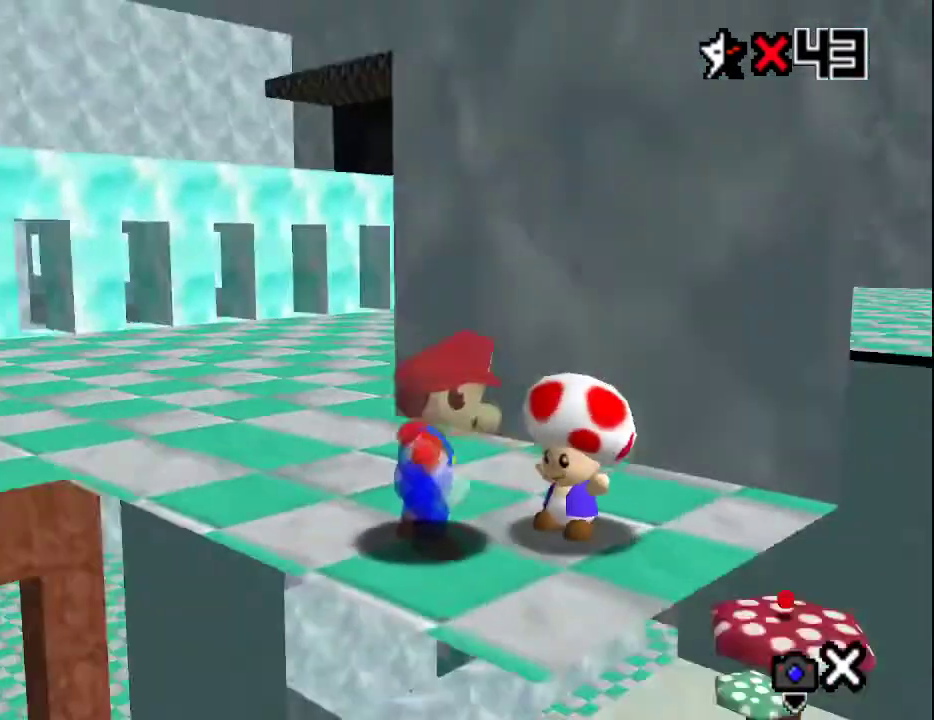
{"buttons": [], "left_stick": "center", "events": []}
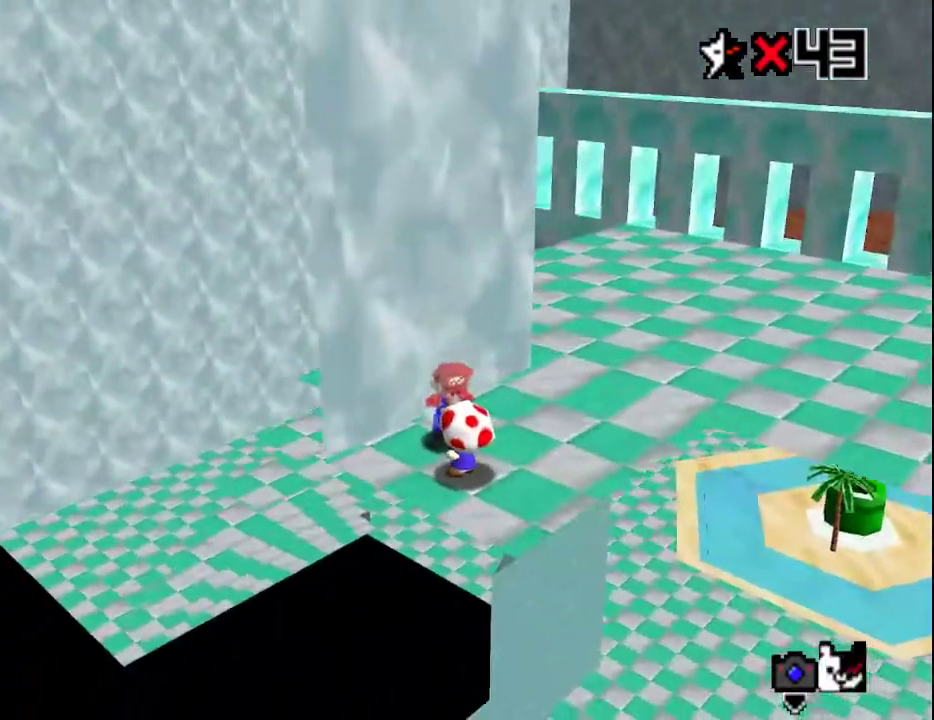
{"buttons": [], "left_stick": "center", "events": [[33, "C_LEFT", "down"], [100, "C_LEFT", "up"]]}
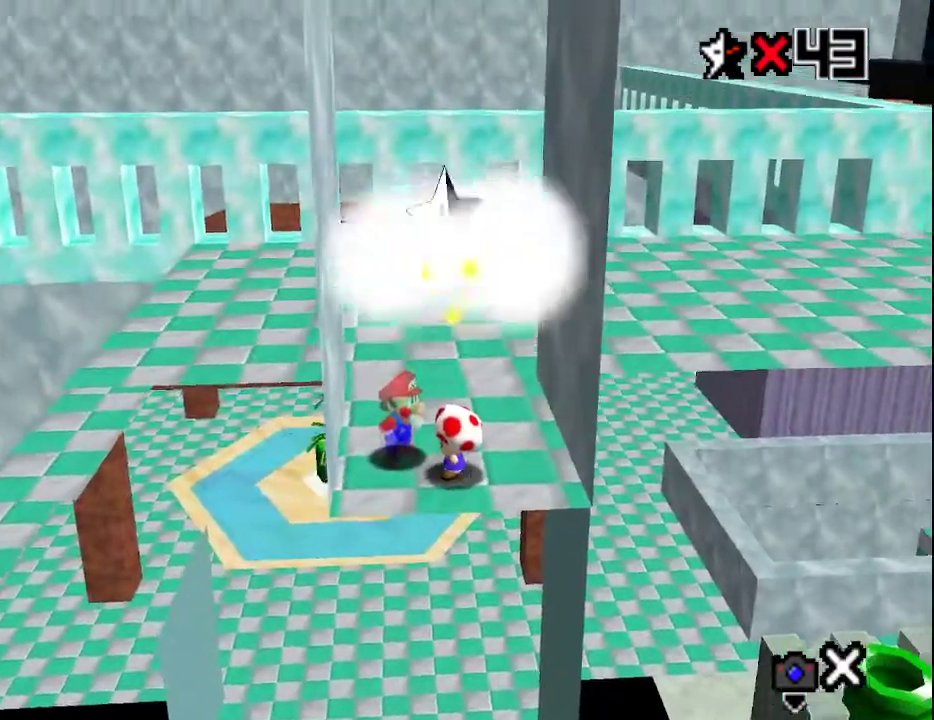
{"buttons": [], "left_stick": "center", "events": []}
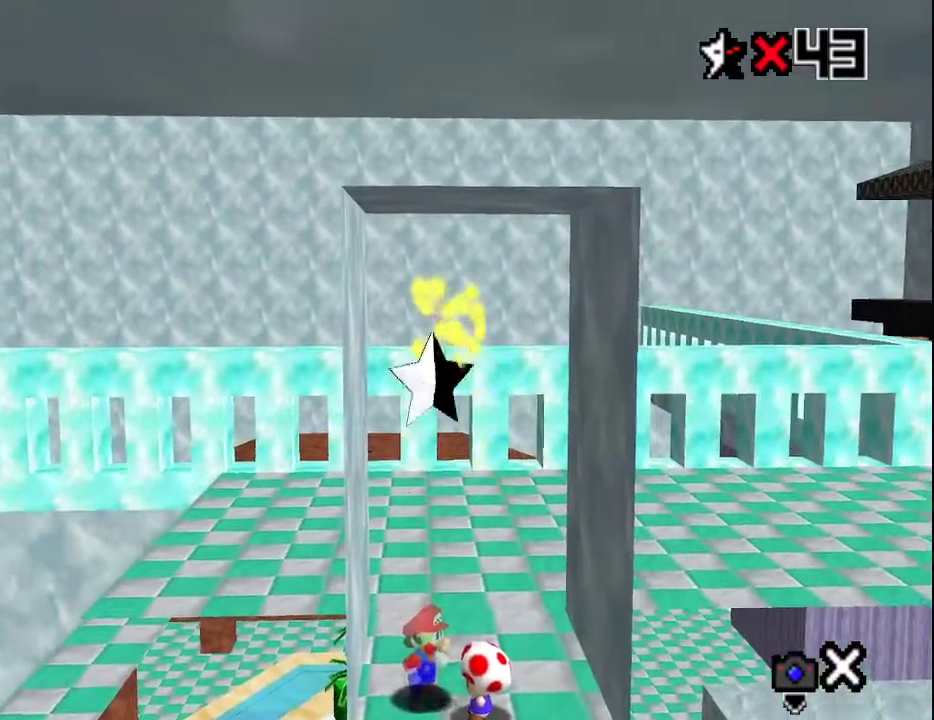
{"buttons": [], "left_stick": "center", "events": []}
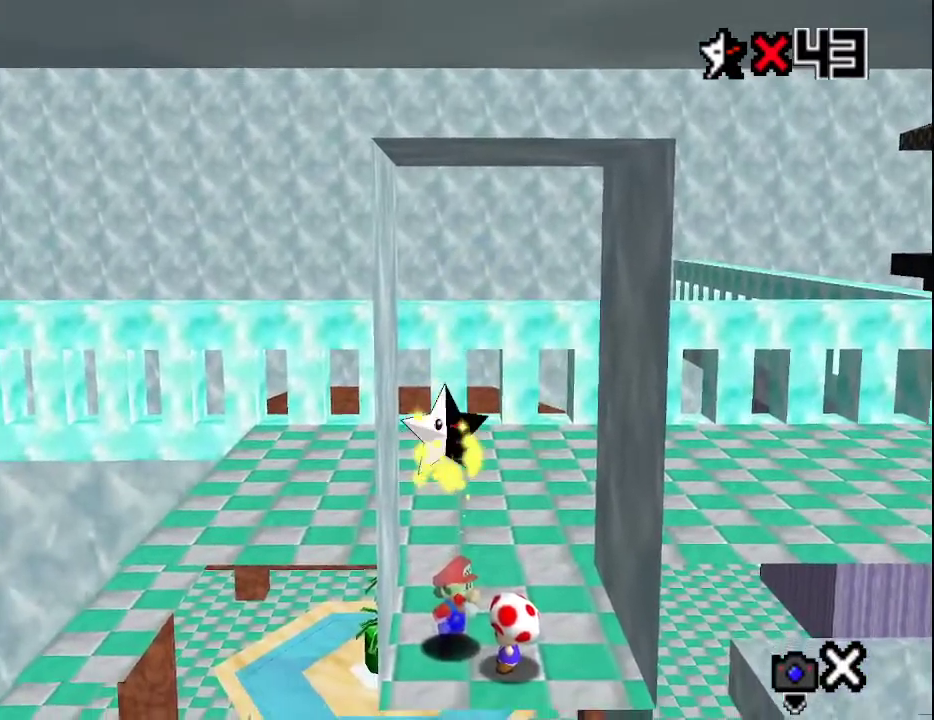
{"buttons": [], "left_stick": "center", "events": []}
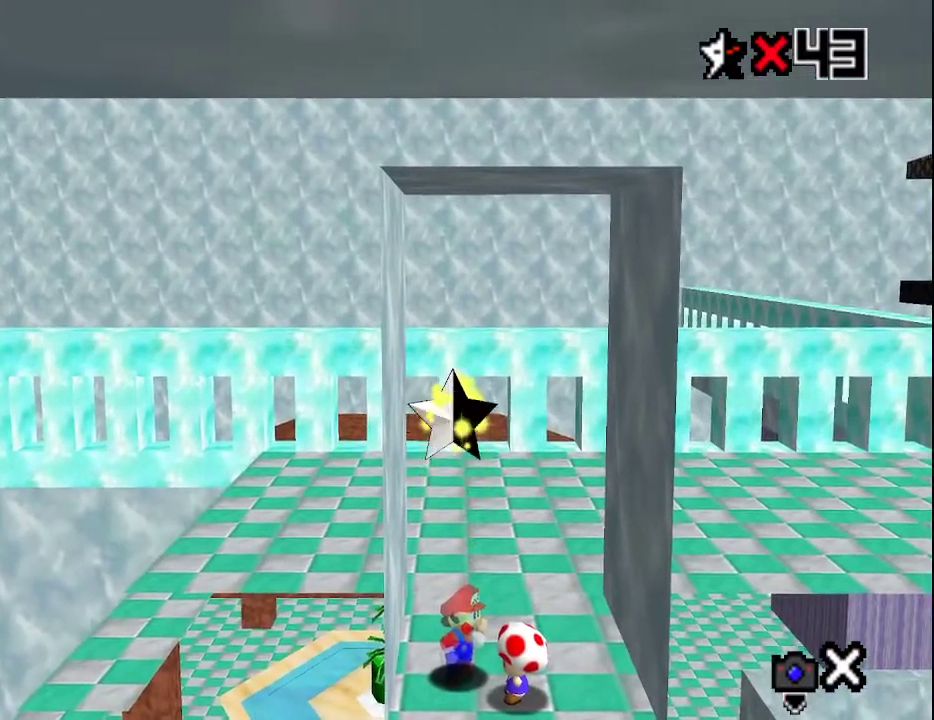
{"buttons": [], "left_stick": "center", "events": []}